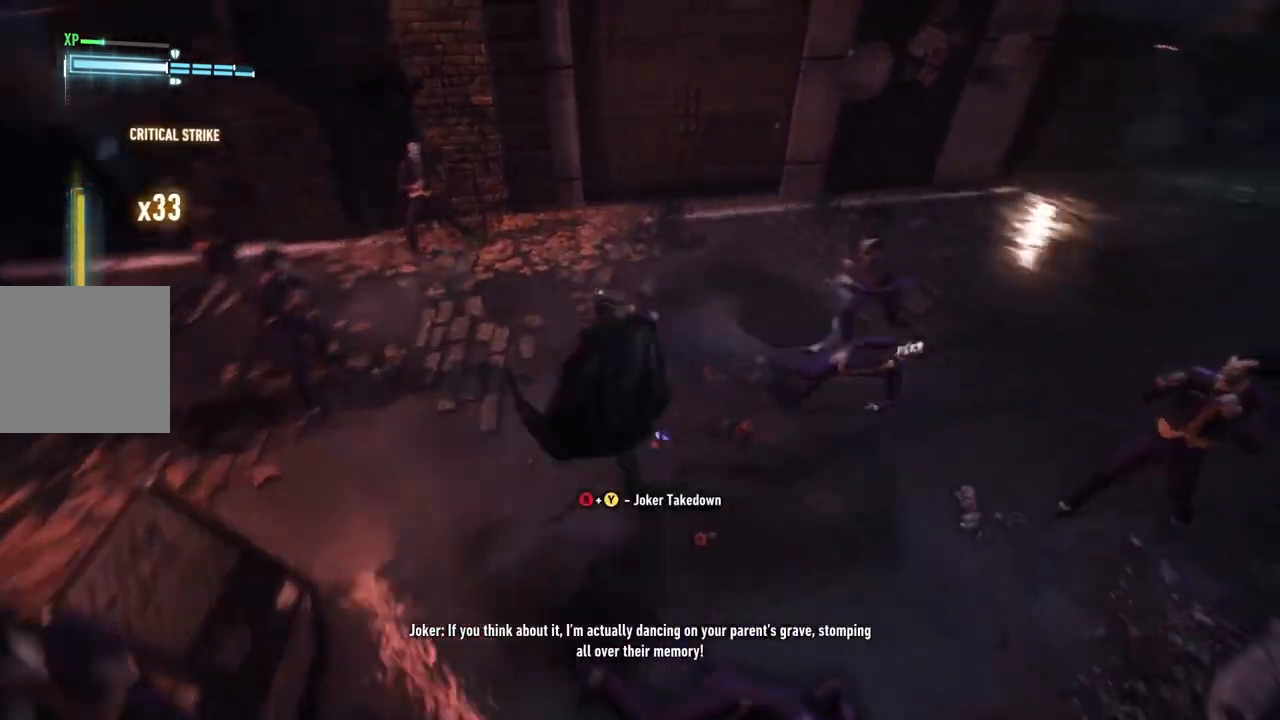
Gameplay with a controller (Xbox layout); each line is a JSON object with the inputs held at the frame after it. "events" lists button and stick changes between this image and that frame as [ms after this image, input, new state], when the widget could be followed in between.
{"buttons": [], "left_stick": "up", "right_stick": "center", "events": []}
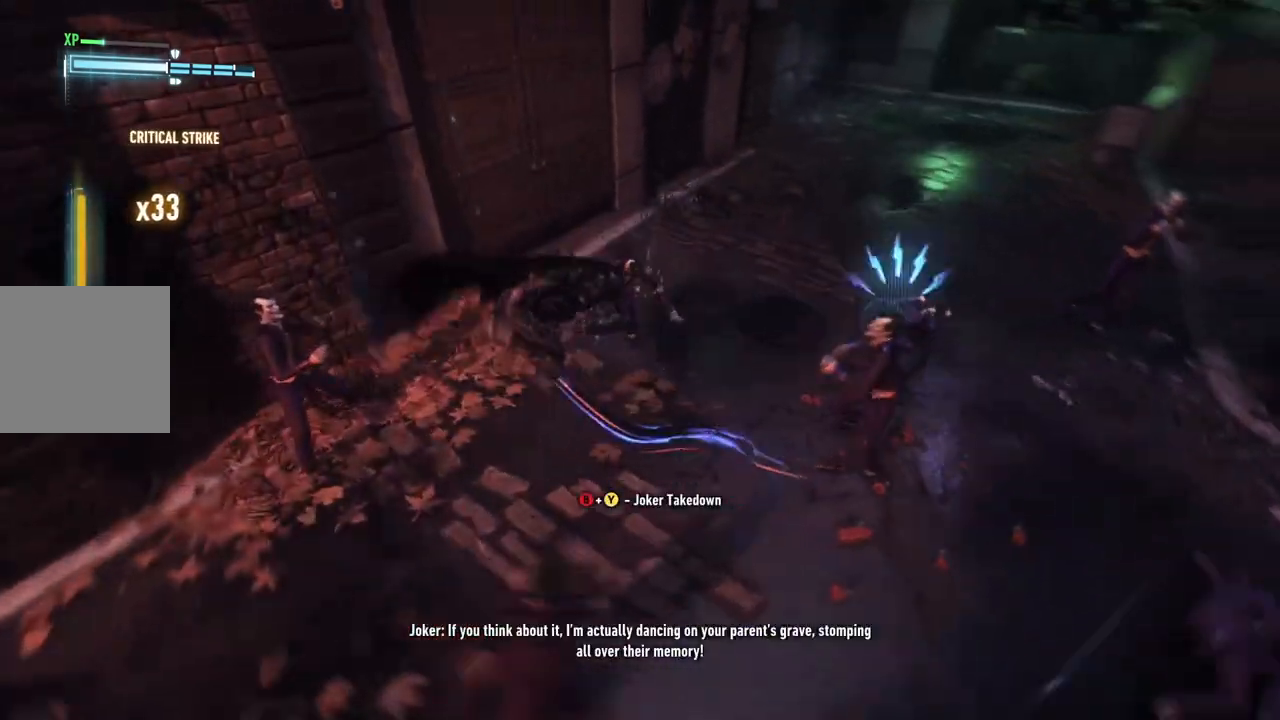
{"buttons": ["B", "Y"], "left_stick": "up", "right_stick": "center", "events": [[333, "B", "down"], [333, "Y", "down"]]}
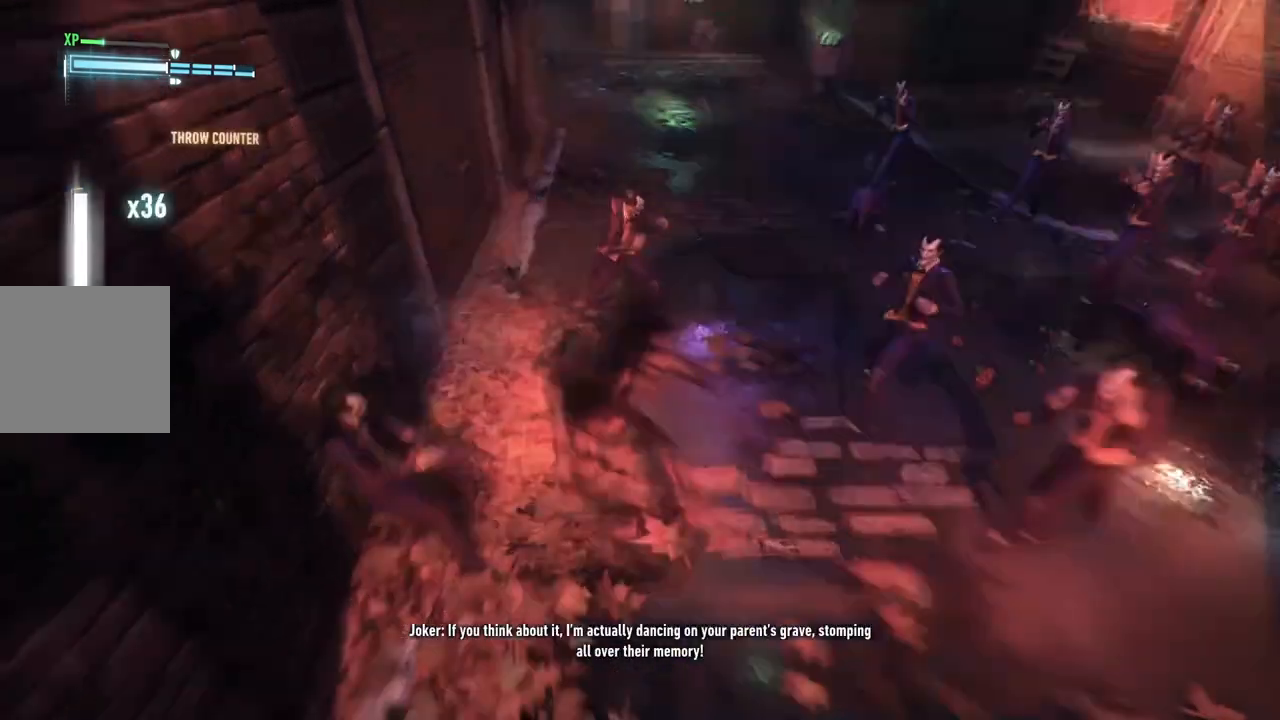
{"buttons": [], "left_stick": "up", "right_stick": "center", "events": [[33, "Y", "up"], [67, "Y", "down"], [267, "B", "up"], [267, "Y", "up"]]}
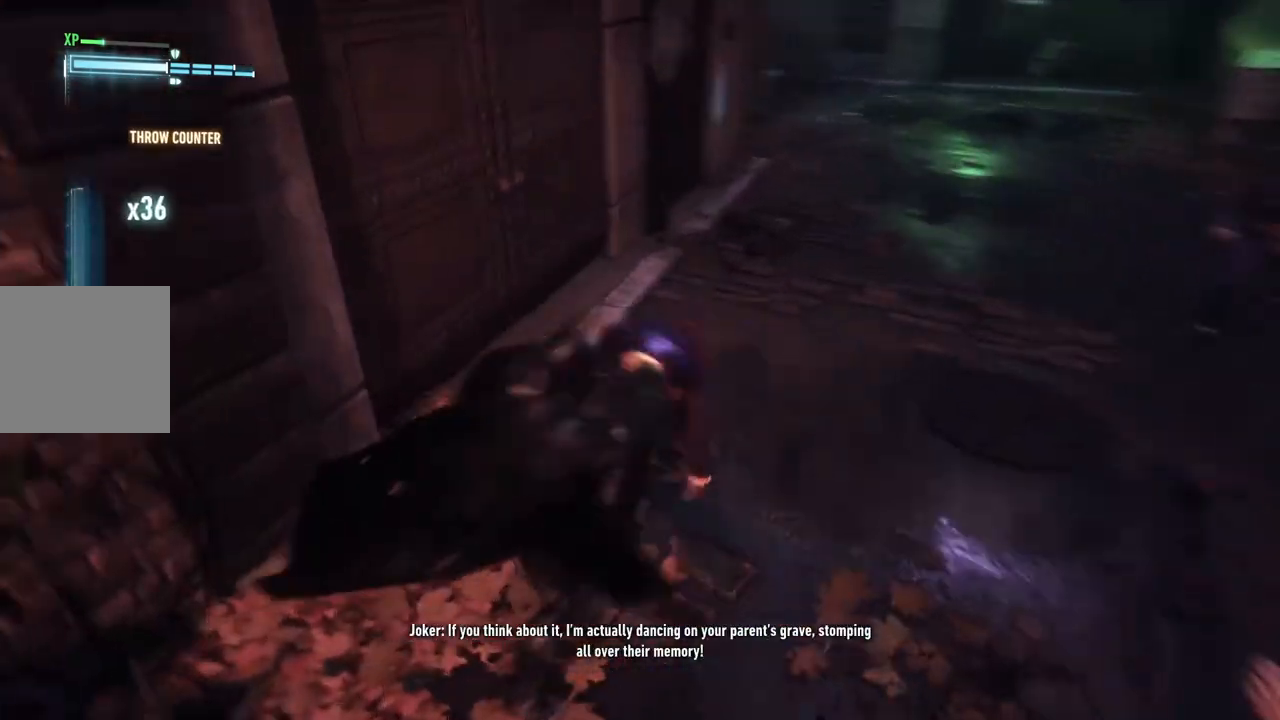
{"buttons": [], "left_stick": "center", "right_stick": "right", "events": [[150, "right_stick", "right"], [183, "left_stick", "center"]]}
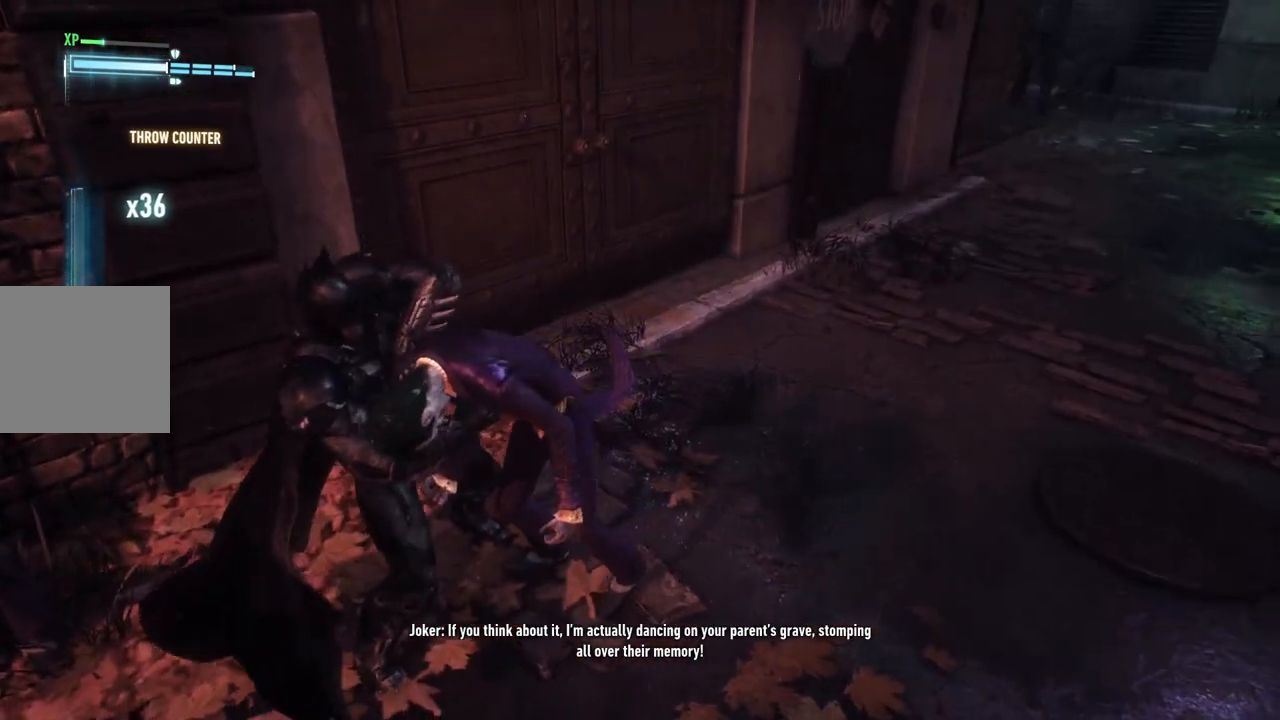
{"buttons": [], "left_stick": "right", "right_stick": "center", "events": [[333, "left_stick", "right"], [467, "right_stick", "center"]]}
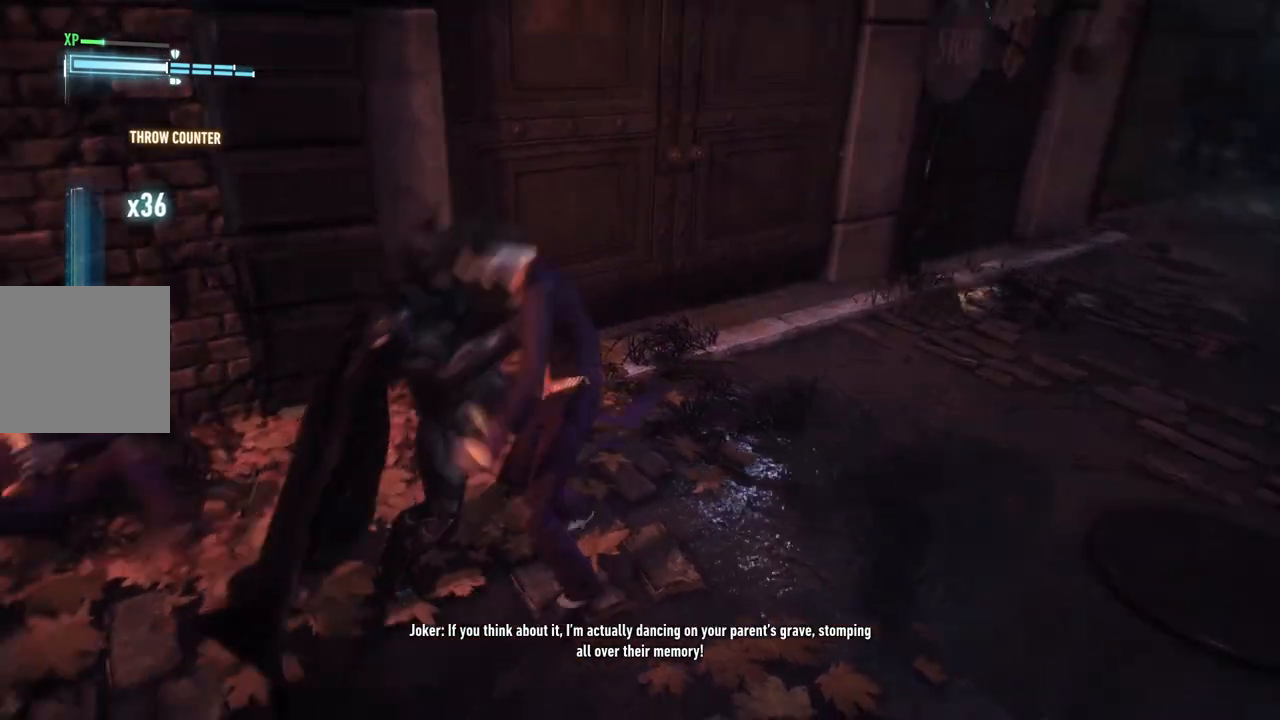
{"buttons": [], "left_stick": "right", "right_stick": "center", "events": []}
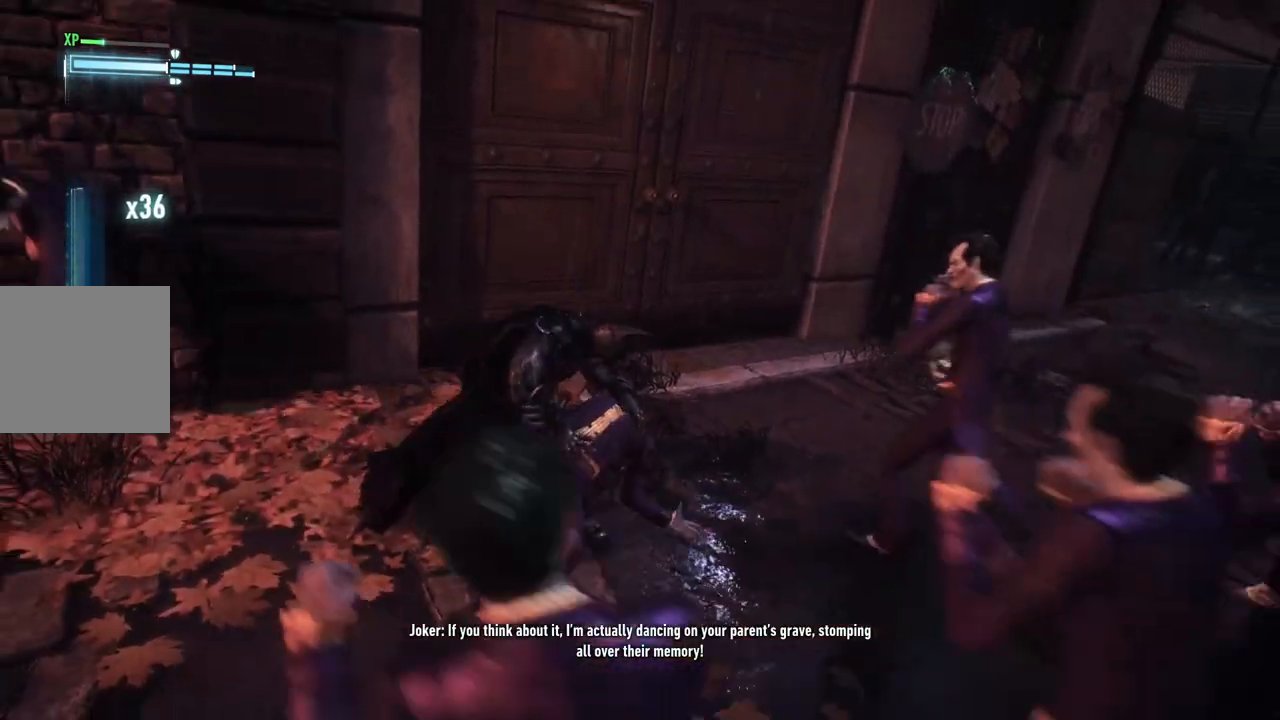
{"buttons": [], "left_stick": "right", "right_stick": "center", "events": [[267, "X", "down"], [400, "X", "up"]]}
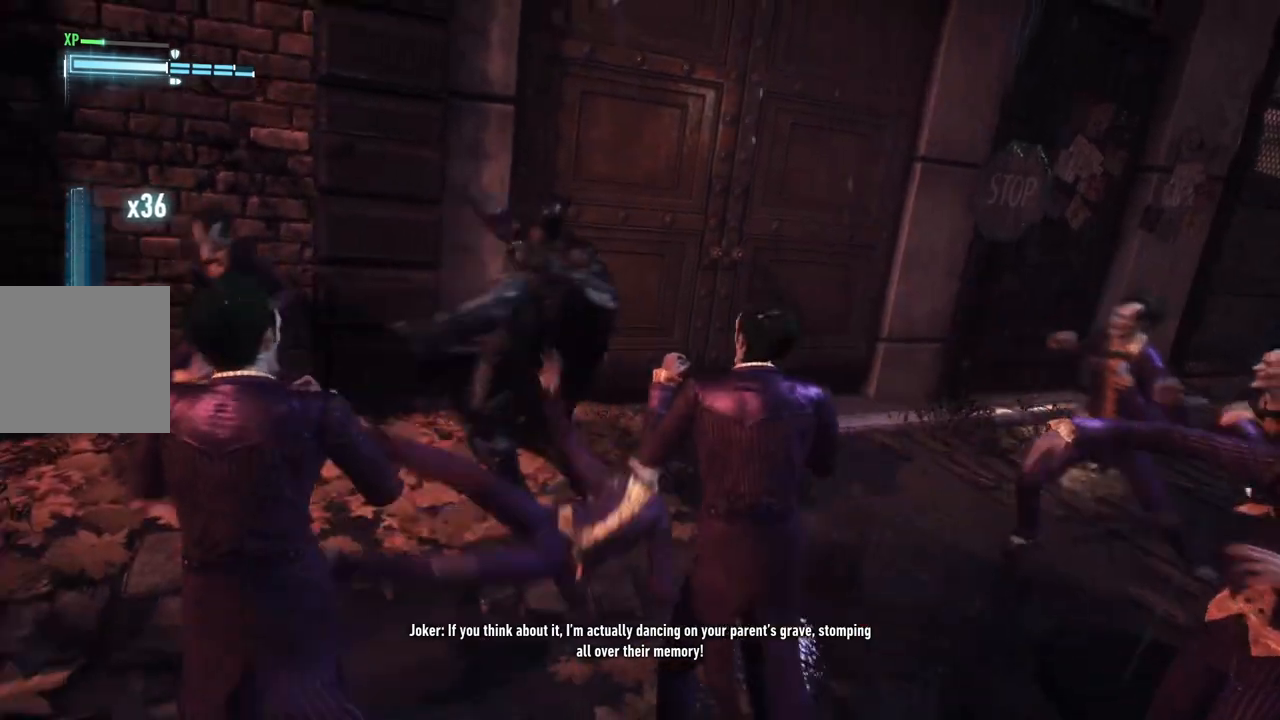
{"buttons": ["X"], "left_stick": "right", "right_stick": "center", "events": [[17, "X", "down"], [150, "X", "up"], [250, "X", "down"], [383, "X", "up"], [483, "X", "down"]]}
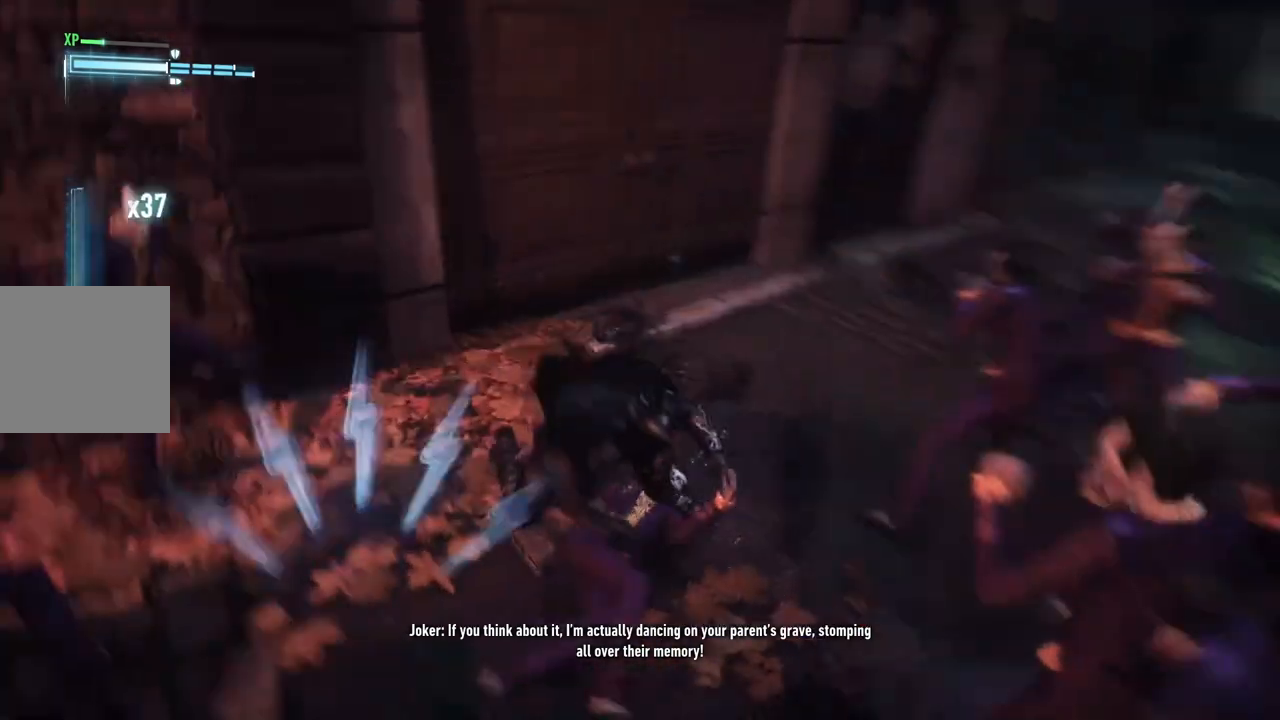
{"buttons": [], "left_stick": "up-right", "right_stick": "center", "events": [[133, "X", "up"], [200, "X", "down"], [267, "left_stick", "up-right"], [333, "X", "up"]]}
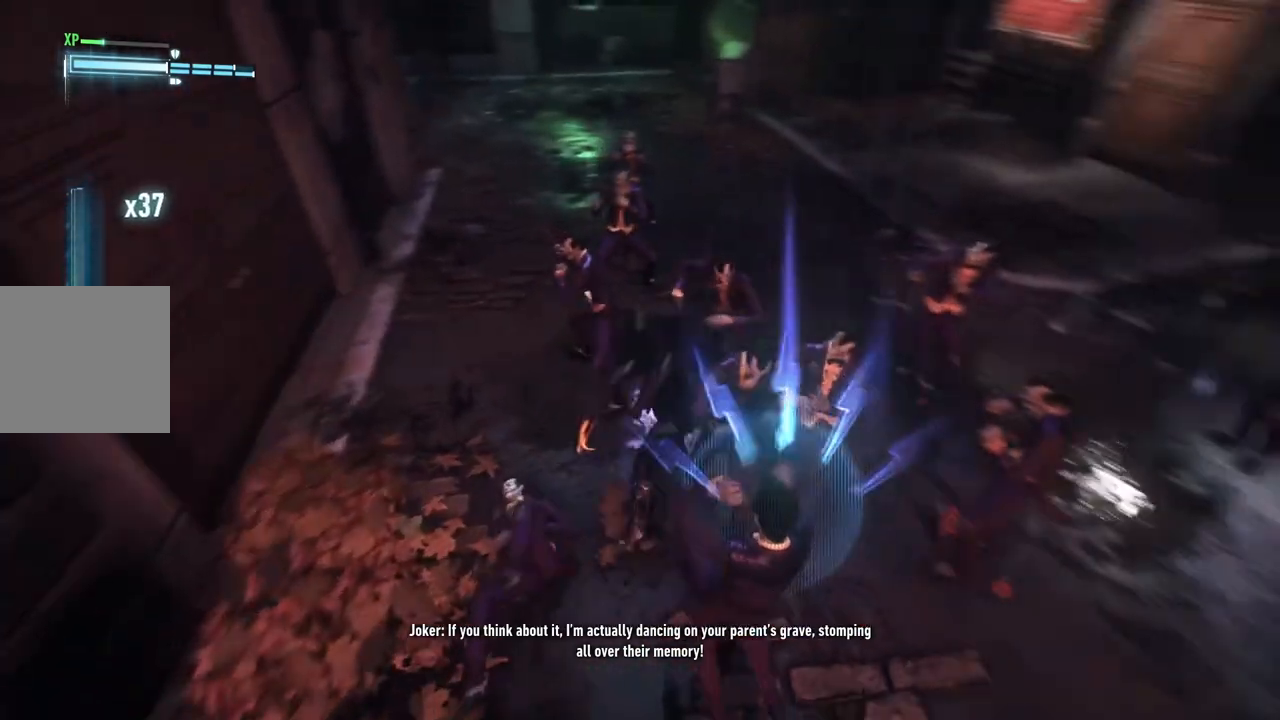
{"buttons": [], "left_stick": "up-right", "right_stick": "center", "events": [[50, "Y", "down"], [217, "Y", "up"], [283, "Y", "down"], [400, "Y", "up"]]}
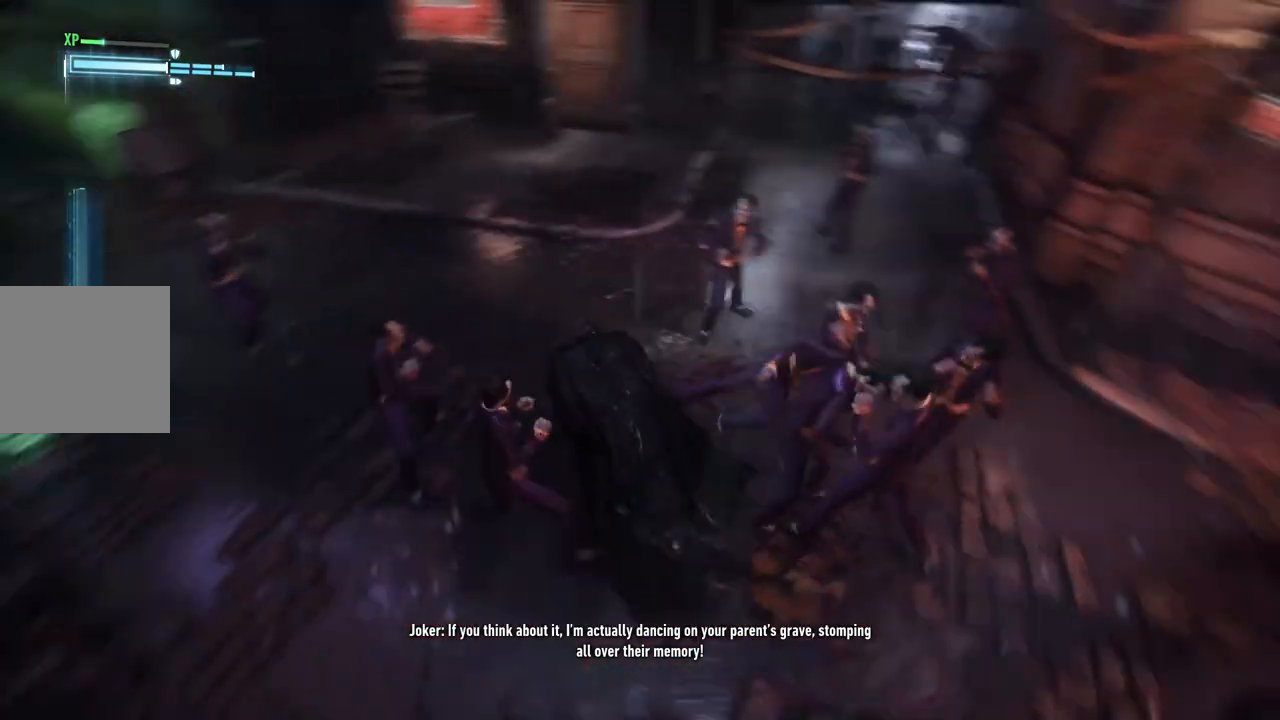
{"buttons": ["X"], "left_stick": "up", "right_stick": "center", "events": [[67, "X", "down"], [233, "X", "up"], [333, "left_stick", "up"], [400, "X", "down"]]}
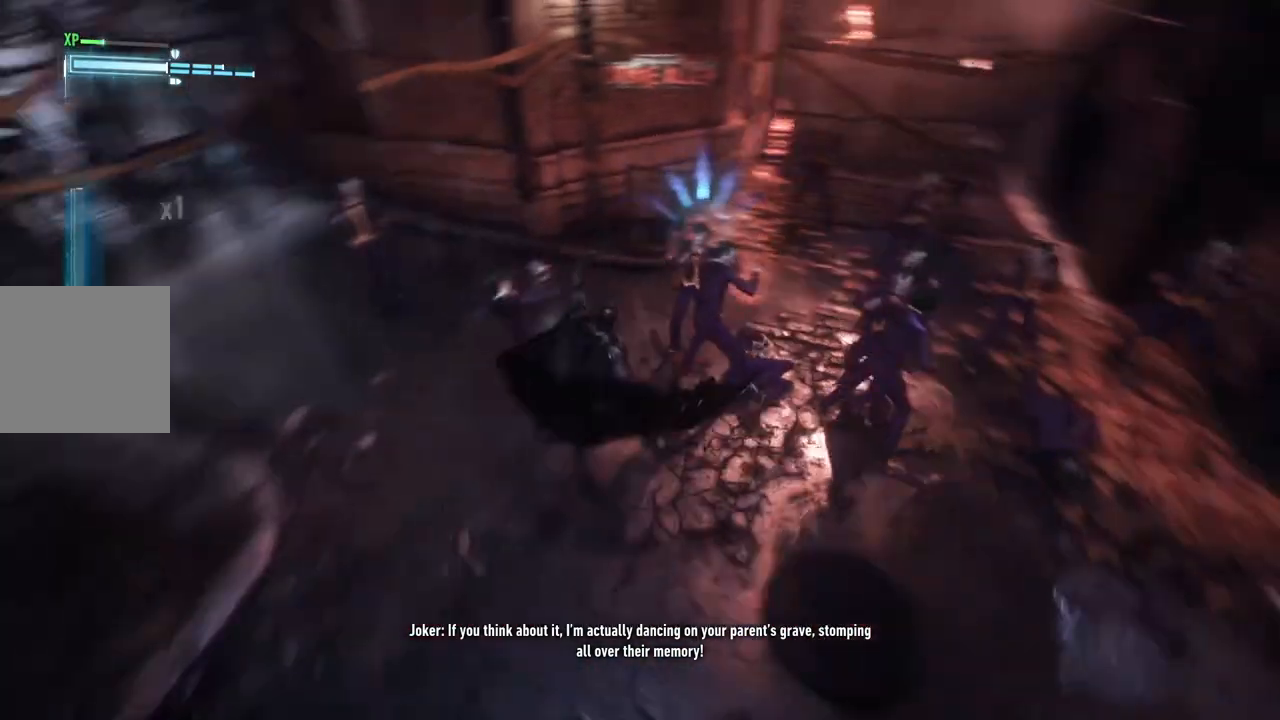
{"buttons": [], "left_stick": "up", "right_stick": "center", "events": [[17, "X", "up"], [117, "X", "down"], [217, "X", "up"], [333, "Y", "down"], [450, "Y", "up"]]}
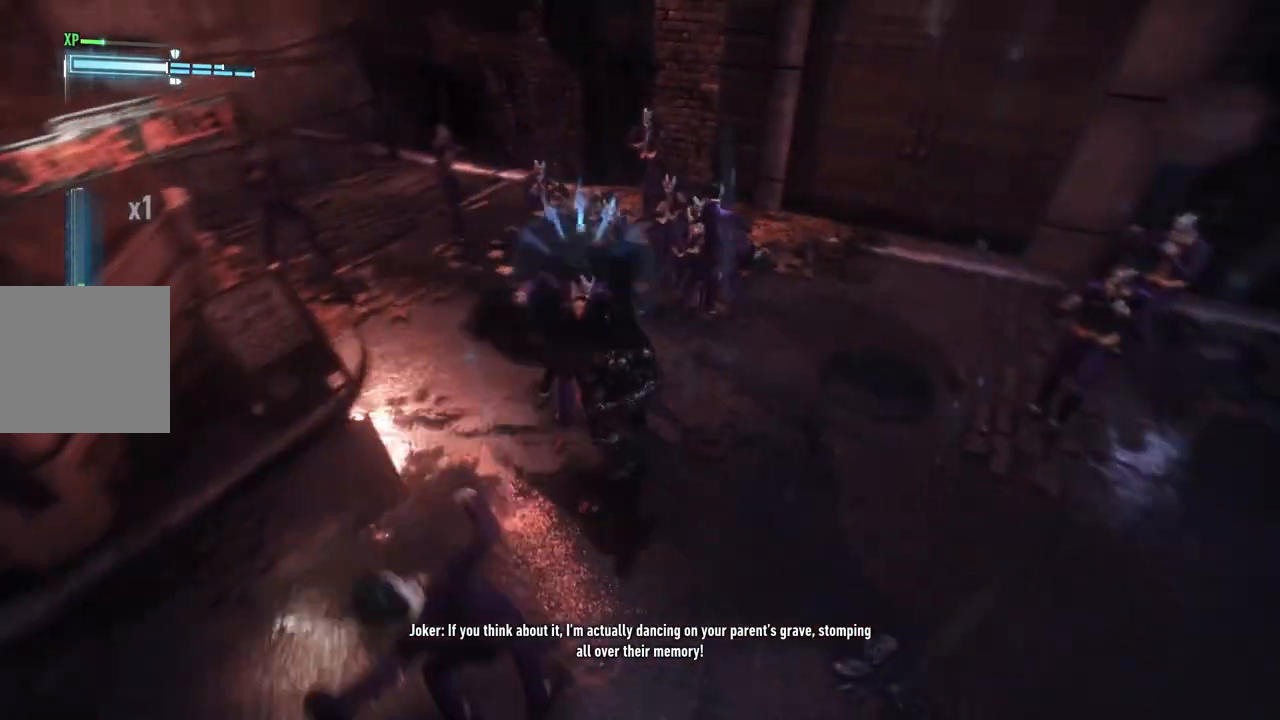
{"buttons": [], "left_stick": "up", "right_stick": "center", "events": []}
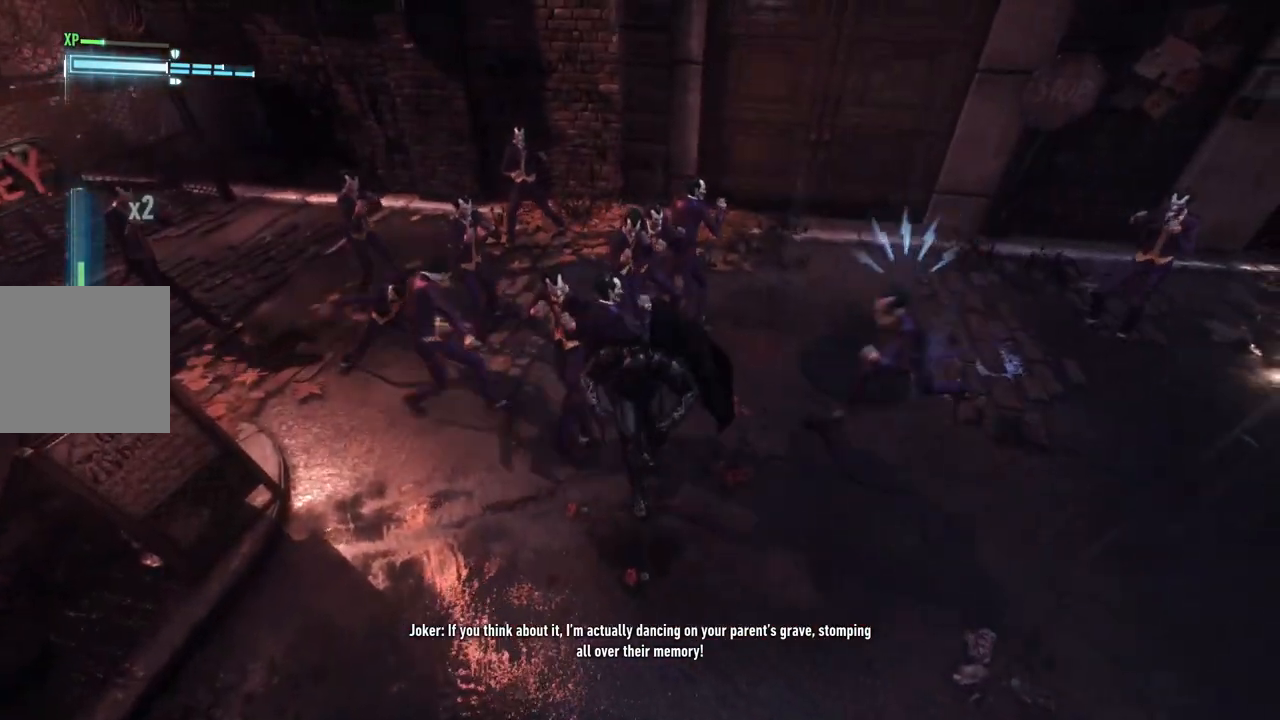
{"buttons": [], "left_stick": "up", "right_stick": "center", "events": [[50, "X", "down"], [183, "X", "up"]]}
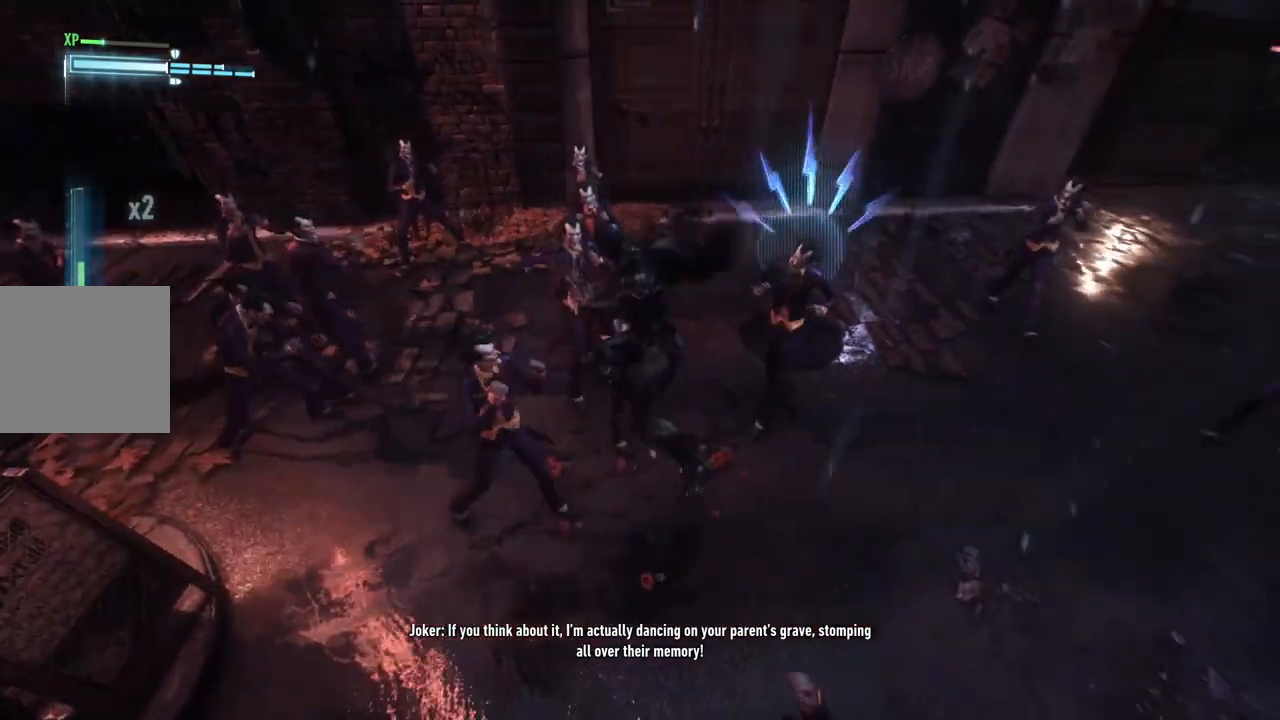
{"buttons": [], "left_stick": "up", "right_stick": "center", "events": [[67, "Y", "down"], [217, "Y", "up"], [317, "Y", "down"], [433, "Y", "up"]]}
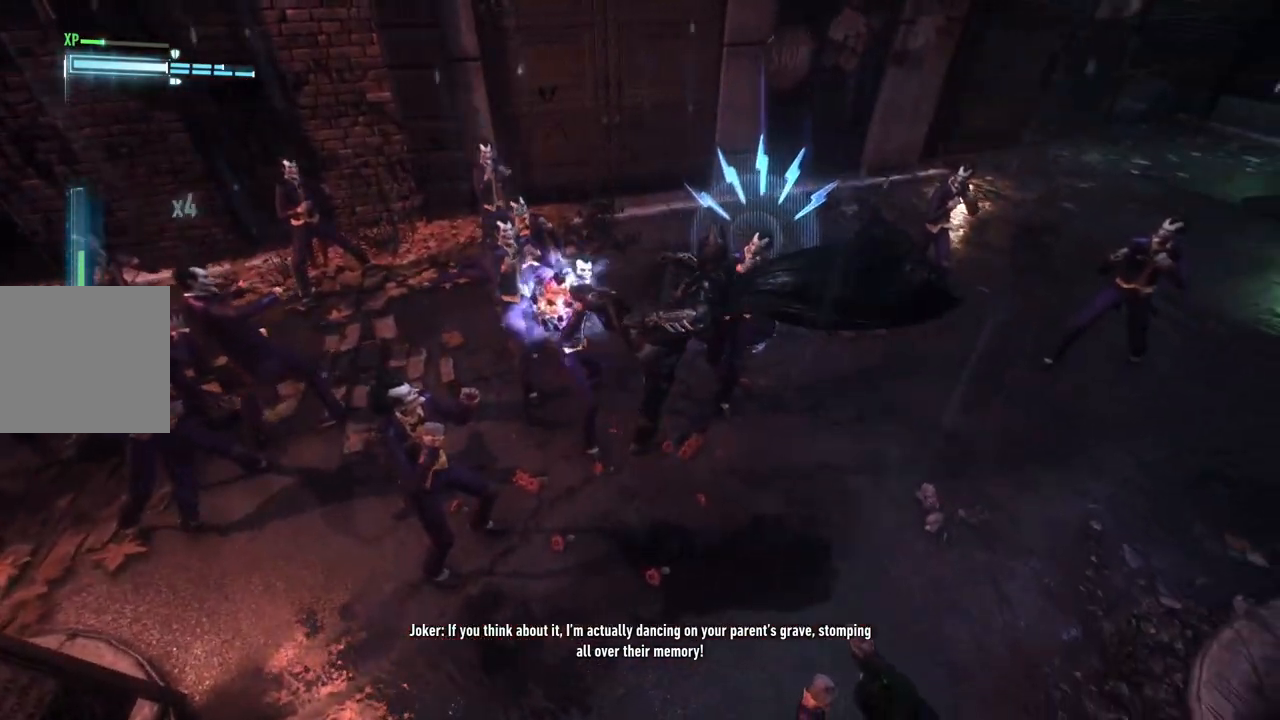
{"buttons": ["X"], "left_stick": "up", "right_stick": "center", "events": [[17, "Y", "down"], [117, "Y", "up"], [183, "Y", "down"], [317, "Y", "up"], [417, "X", "down"]]}
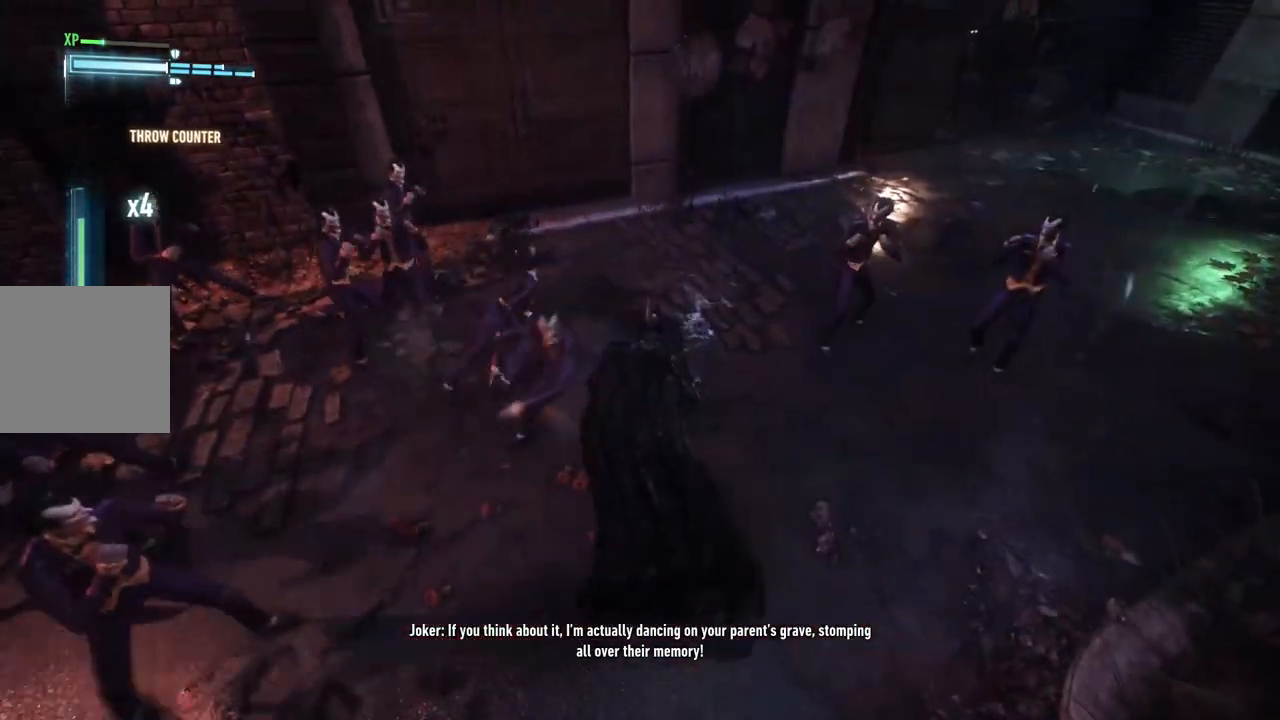
{"buttons": [], "left_stick": "up", "right_stick": "center", "events": [[50, "X", "up"], [150, "X", "down"], [283, "X", "up"], [350, "X", "down"], [500, "X", "up"]]}
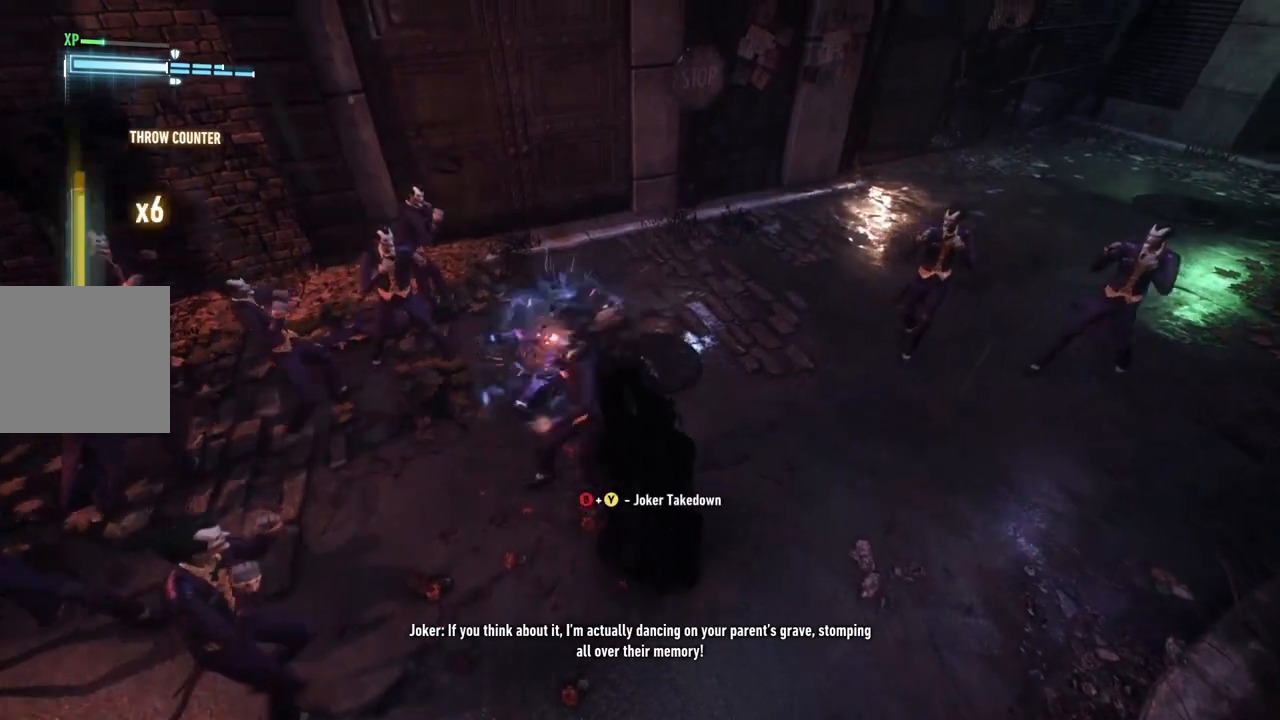
{"buttons": [], "left_stick": "up", "right_stick": "center", "events": [[83, "X", "down"], [233, "X", "up"], [333, "X", "down"], [500, "X", "up"]]}
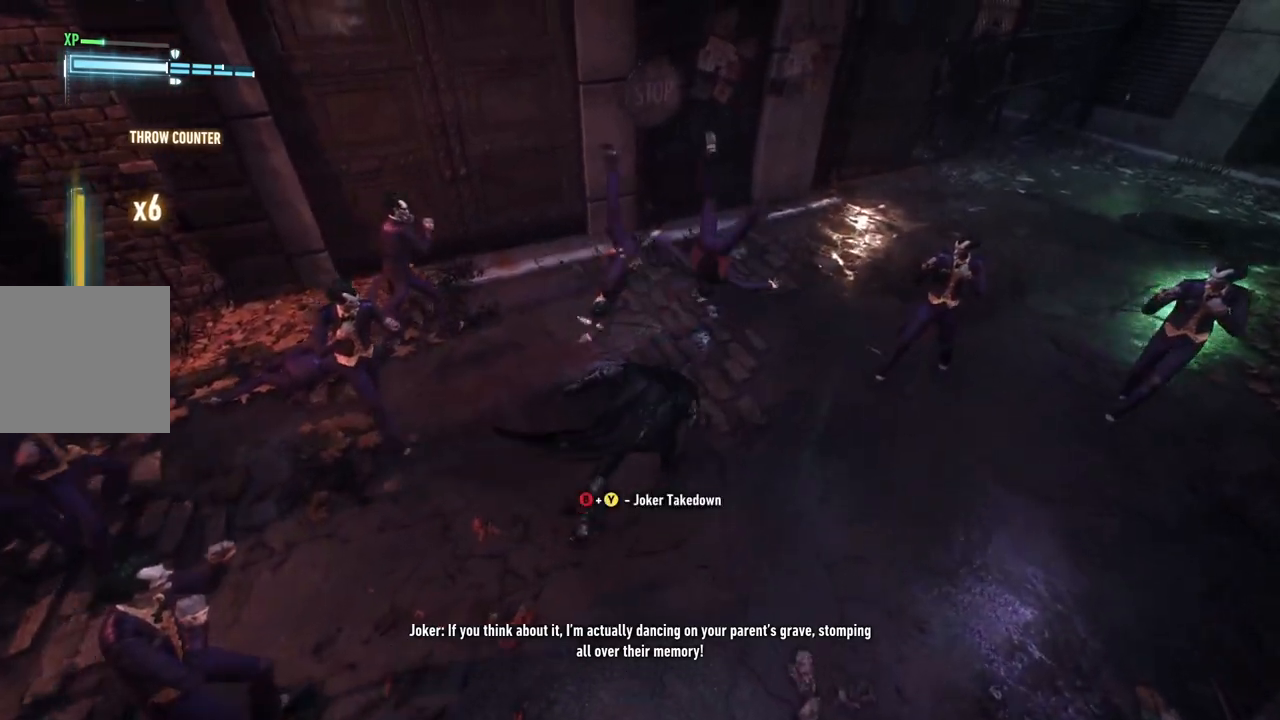
{"buttons": [], "left_stick": "up", "right_stick": "center", "events": [[183, "B", "down"], [183, "Y", "down"], [467, "B", "up"], [483, "Y", "up"]]}
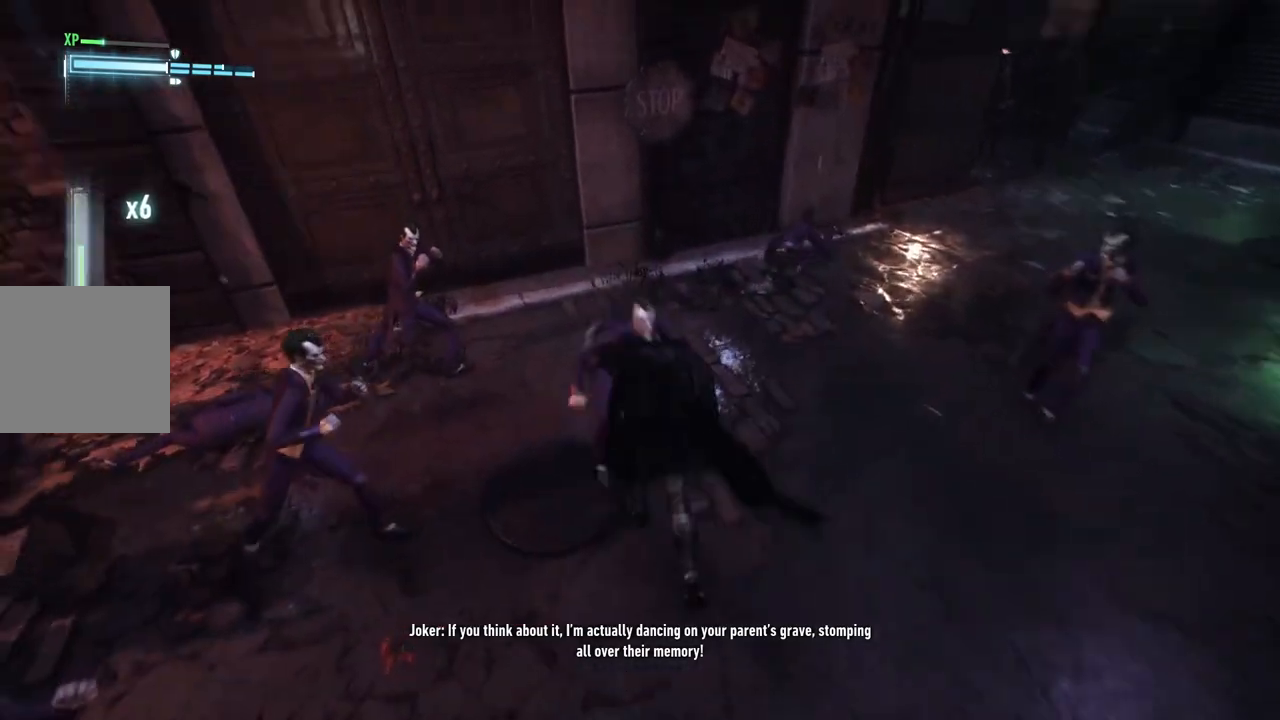
{"buttons": [], "left_stick": "center", "right_stick": "center", "events": [[267, "left_stick", "center"]]}
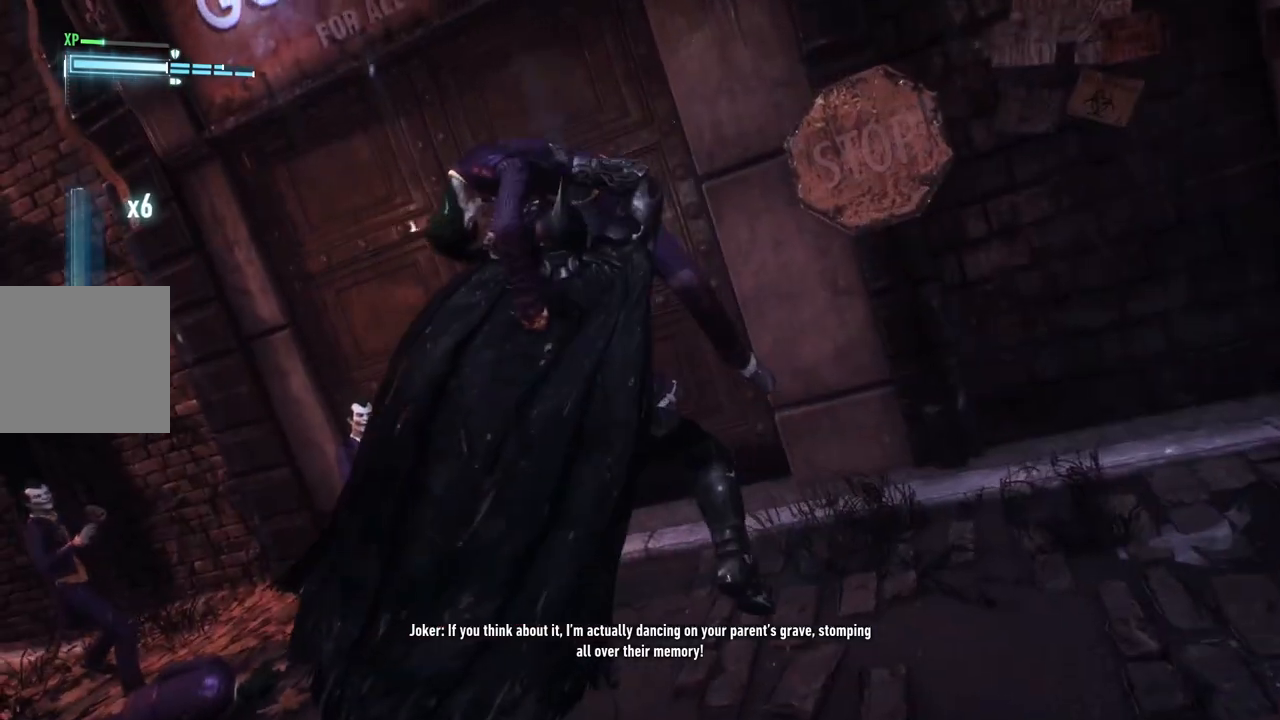
{"buttons": [], "left_stick": "center", "right_stick": "center", "events": []}
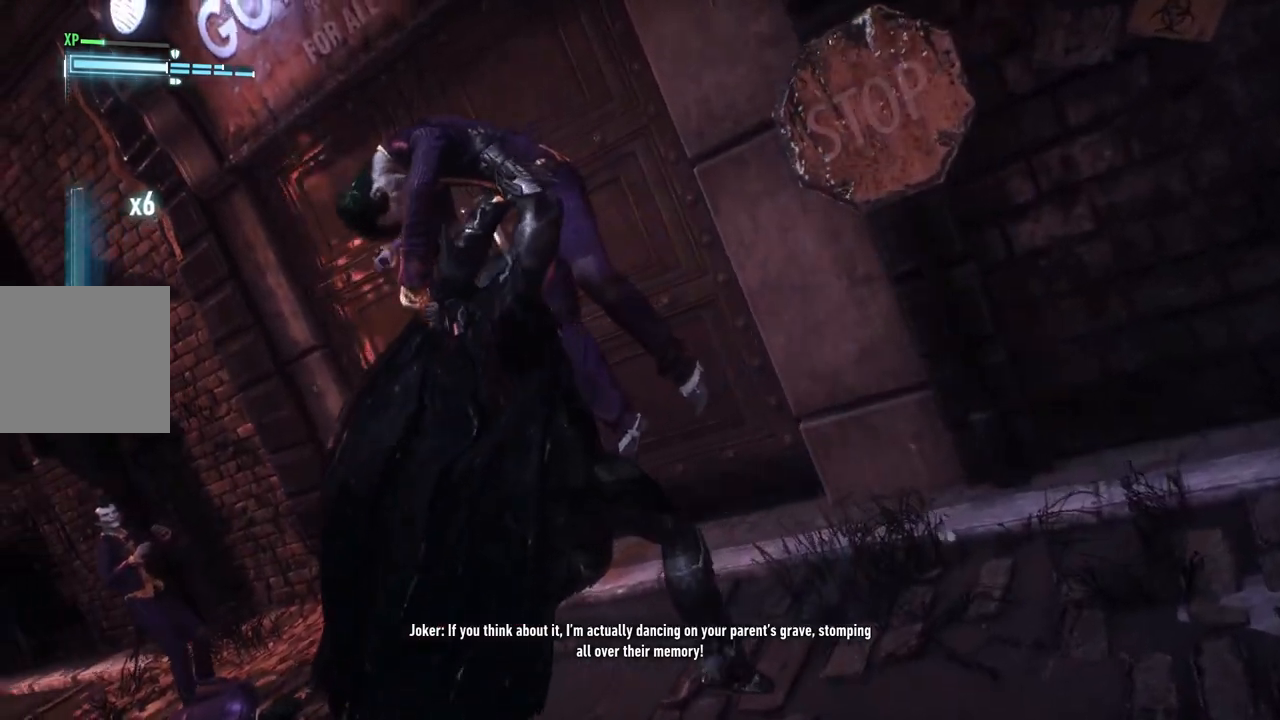
{"buttons": [], "left_stick": "left", "right_stick": "center", "events": [[317, "left_stick", "left"]]}
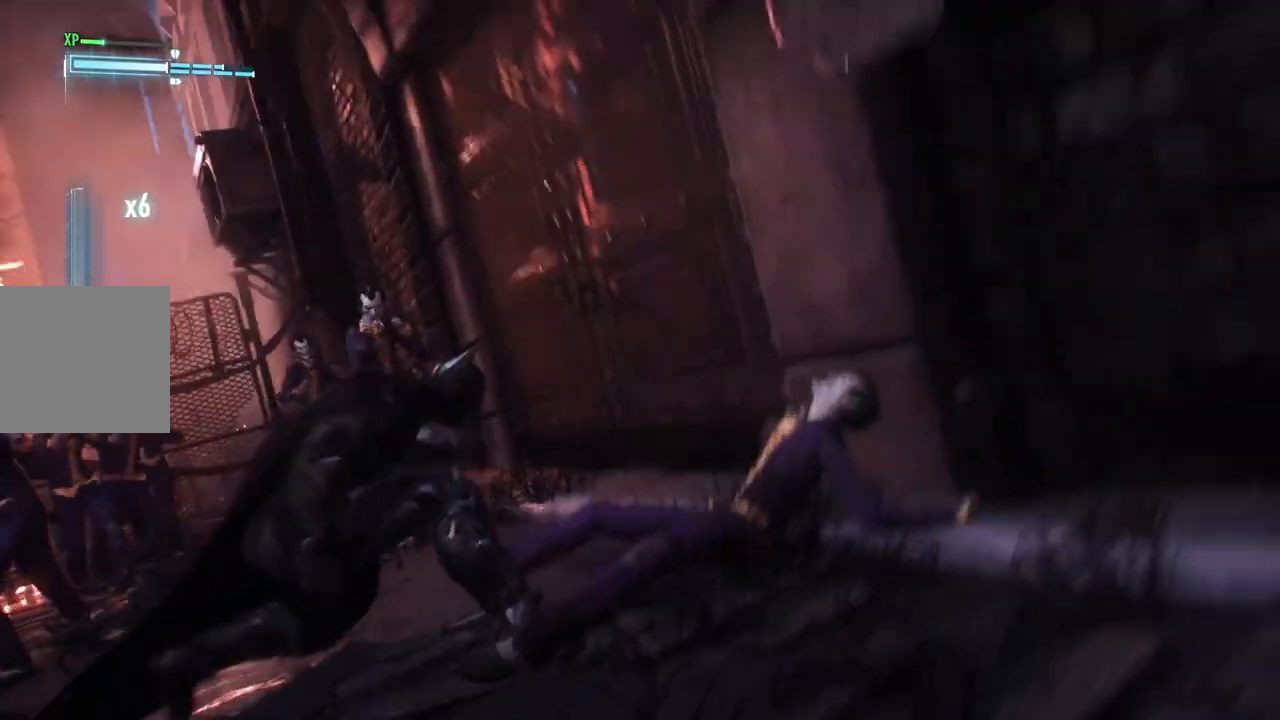
{"buttons": [], "left_stick": "up-left", "right_stick": "center", "events": [[67, "left_stick", "up-left"]]}
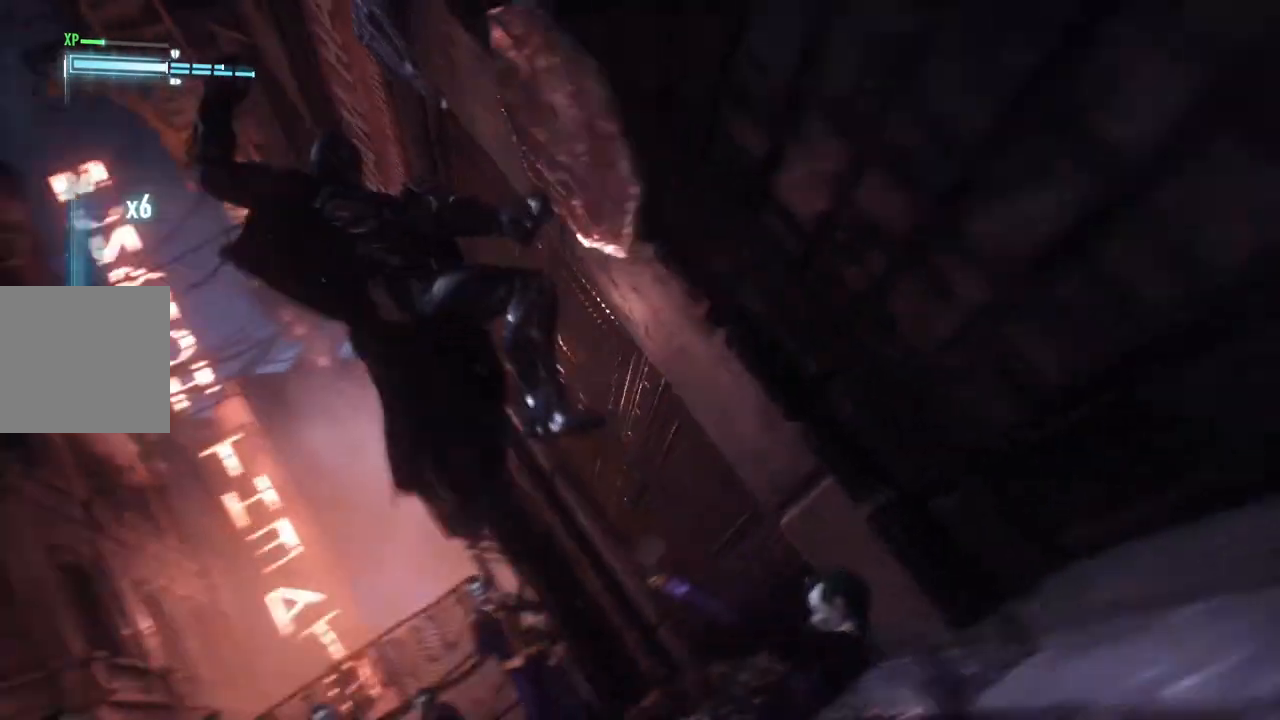
{"buttons": [], "left_stick": "up-left", "right_stick": "center", "events": []}